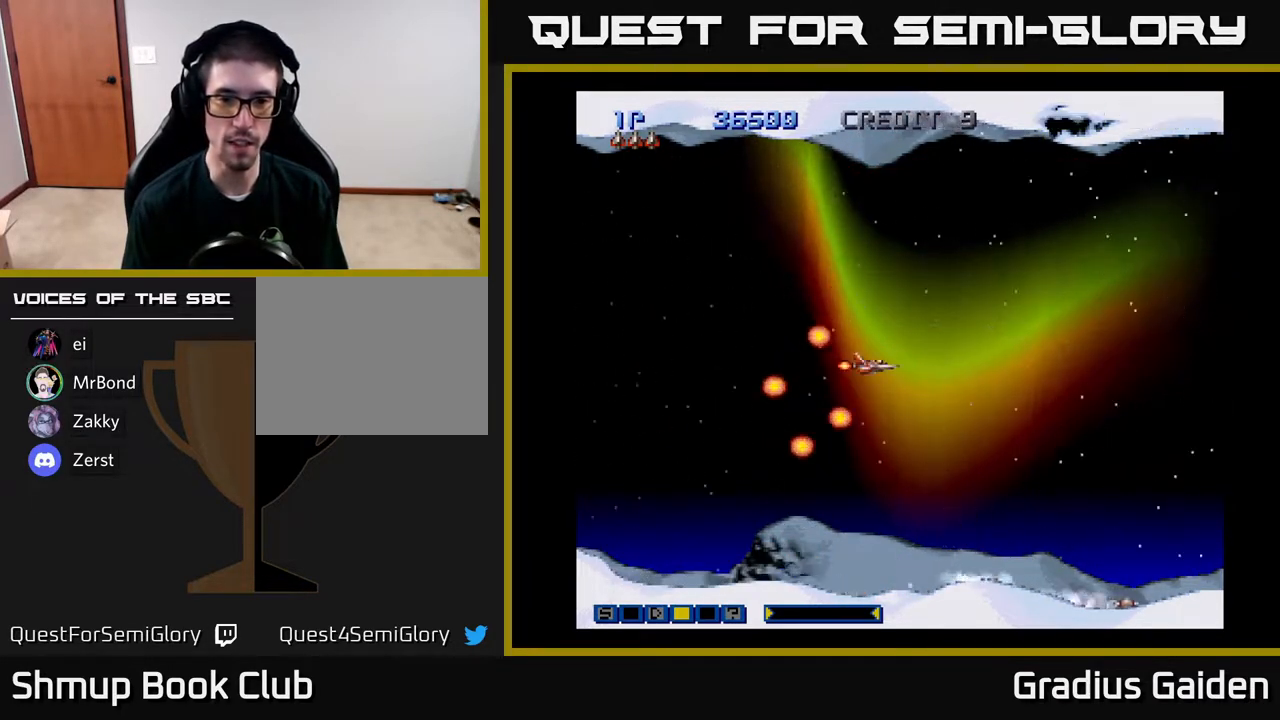
Gameplay with a controller (Xbox layout); each line is a JSON object with the inputs held at the frame after it. "events" lists button and stick changes between this image and that frame as [ms after this image, input, new state], when the widget could be followed in between. Not read: left_stick right_stick.
{"buttons": ["DPAD_UP"], "events": [[17, "DPAD_RIGHT", "up"], [400, "DPAD_UP", "down"]]}
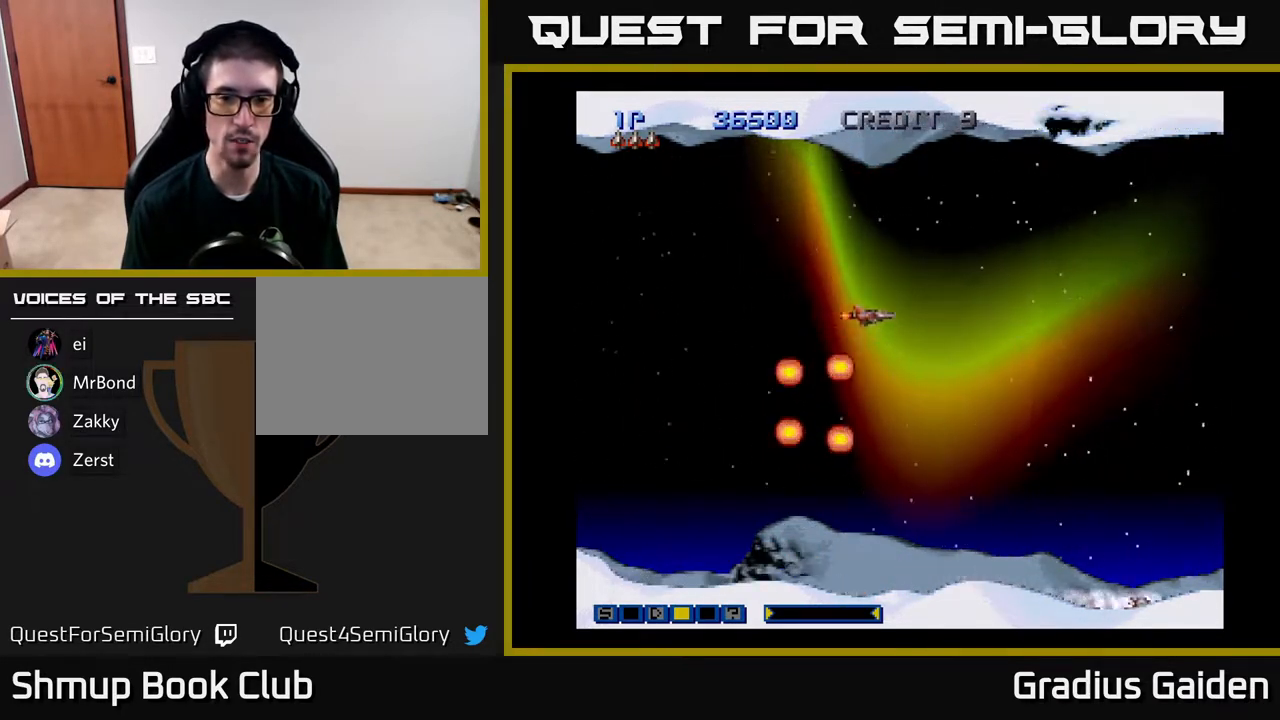
{"buttons": [], "events": [[50, "DPAD_UP", "up"], [167, "R2", "down"], [283, "R2", "up"]]}
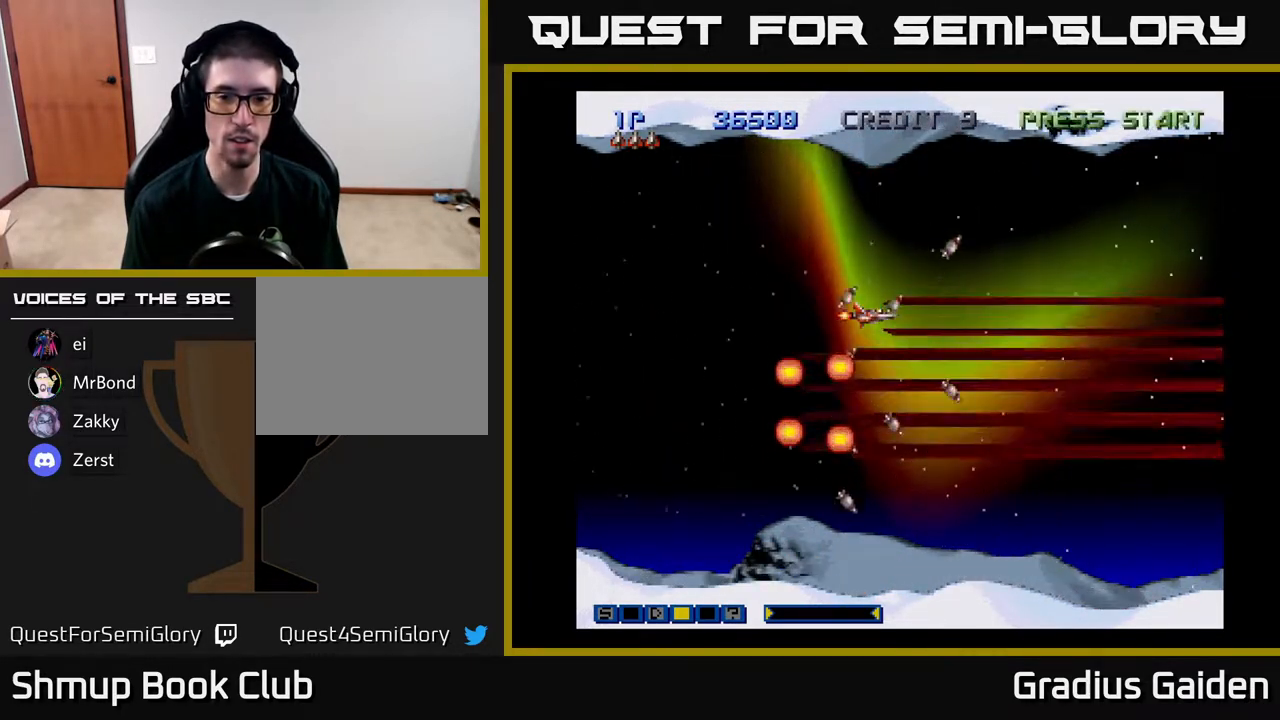
{"buttons": [], "events": []}
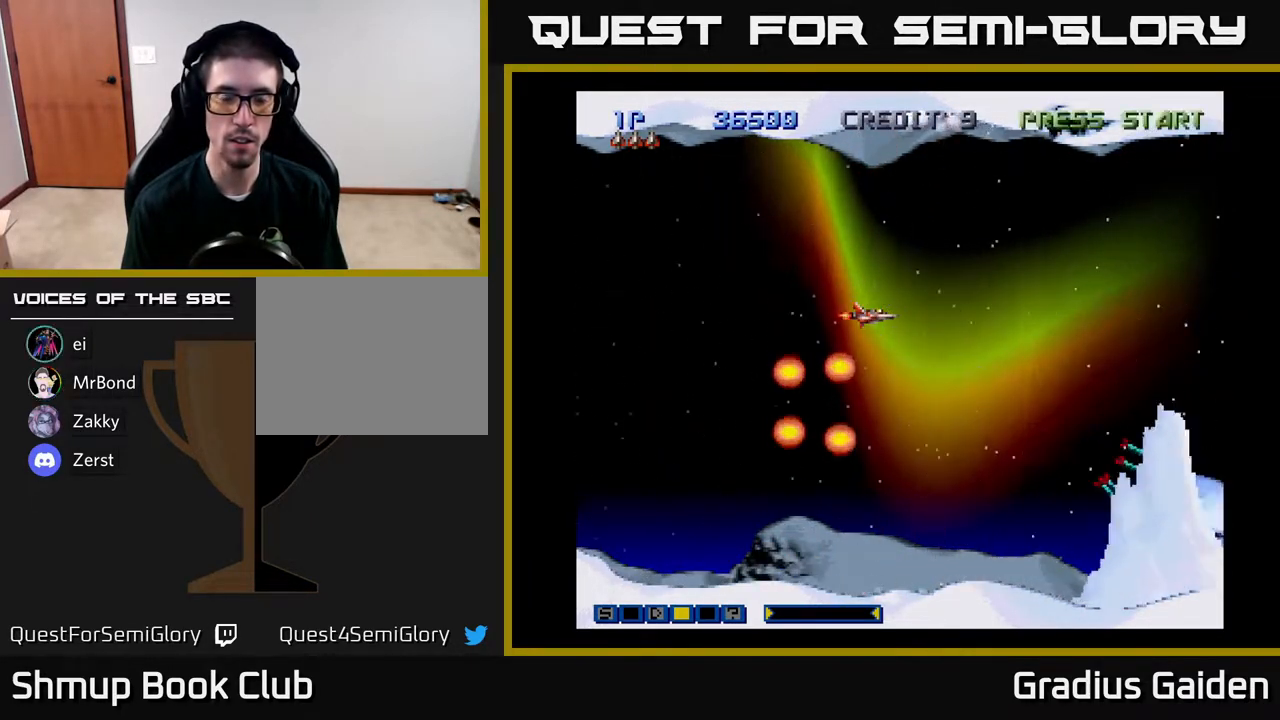
{"buttons": ["R2", "DPAD_LEFT"], "events": [[17, "R2", "down"], [133, "R2", "up"], [250, "R2", "down"], [350, "R2", "up"], [367, "DPAD_LEFT", "down"], [450, "R2", "down"]]}
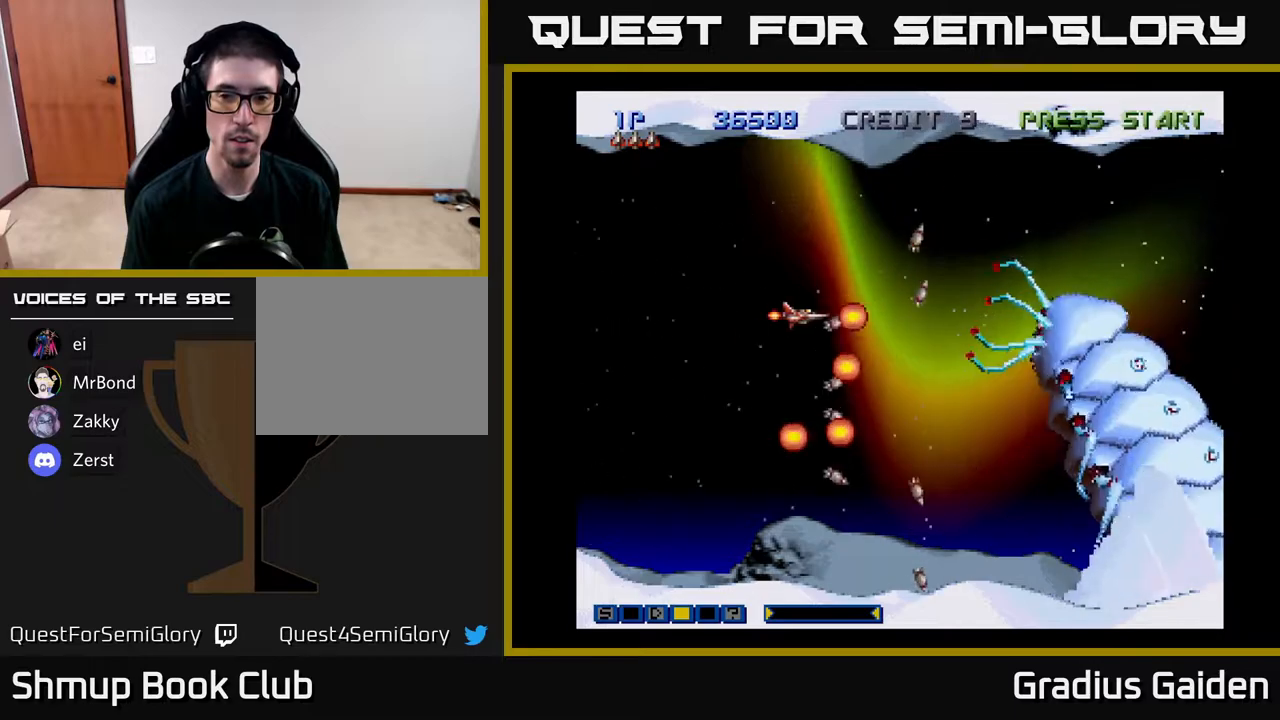
{"buttons": ["DPAD_LEFT"], "events": [[50, "R2", "up"], [67, "DPAD_DOWN", "down"], [100, "DPAD_LEFT", "up"], [167, "R2", "down"], [283, "R2", "up"], [400, "R2", "down"], [417, "DPAD_LEFT", "down"], [483, "DPAD_DOWN", "up"], [500, "R2", "up"]]}
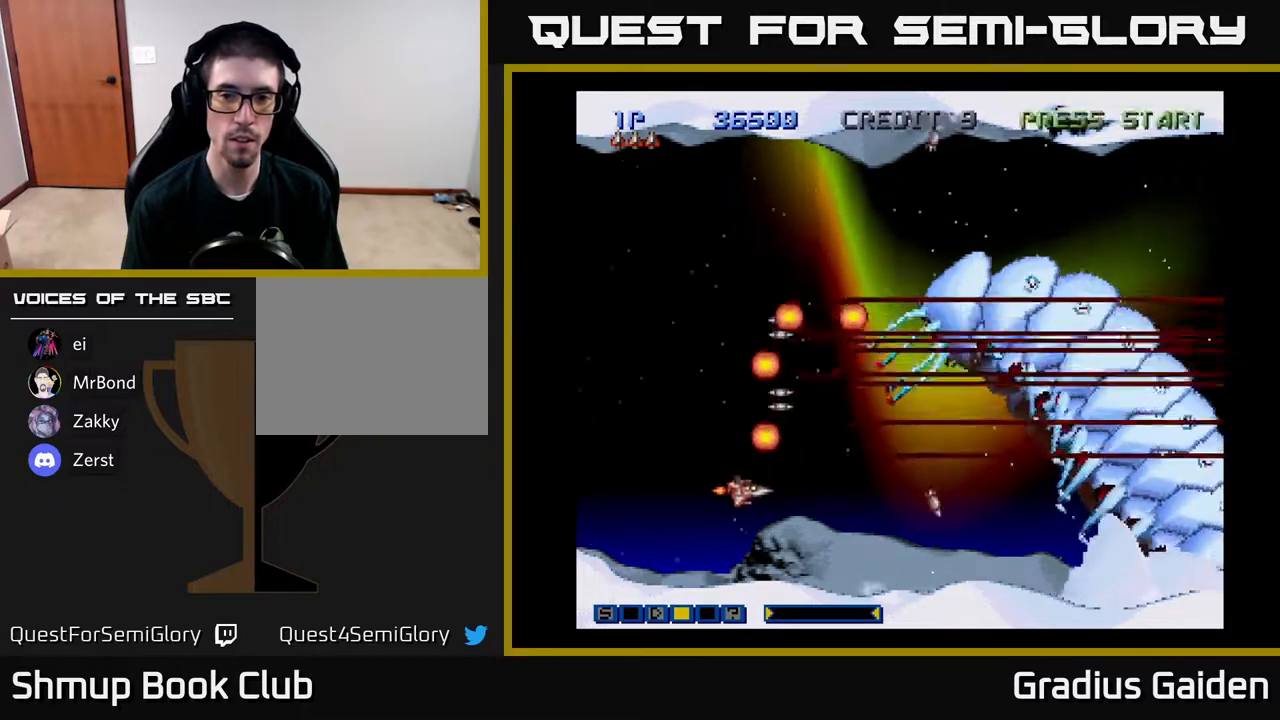
{"buttons": ["DPAD_UP", "DPAD_LEFT"], "events": [[150, "R2", "down"], [183, "DPAD_UP", "down"], [250, "R2", "up"], [350, "R2", "down"], [483, "R2", "up"]]}
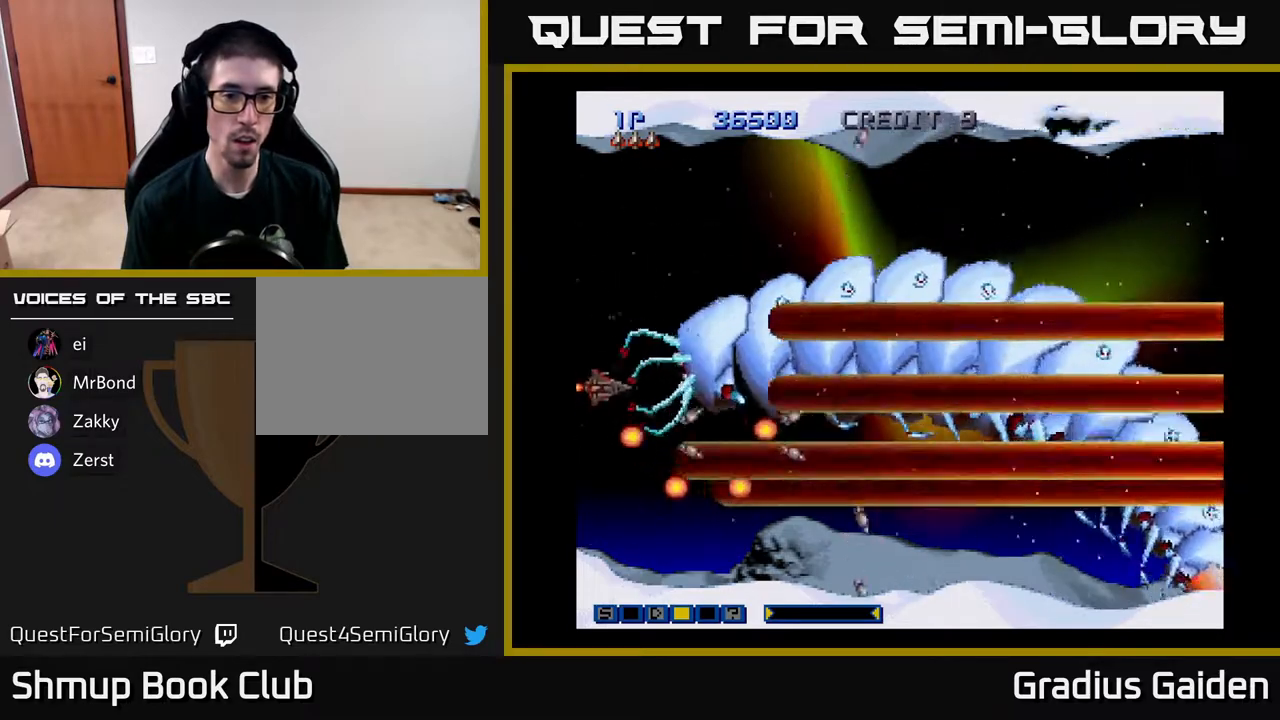
{"buttons": ["R2", "DPAD_UP"], "events": [[67, "R2", "down"], [150, "R2", "up"], [217, "R2", "down"], [350, "R2", "up"], [383, "DPAD_LEFT", "up"], [433, "R2", "down"]]}
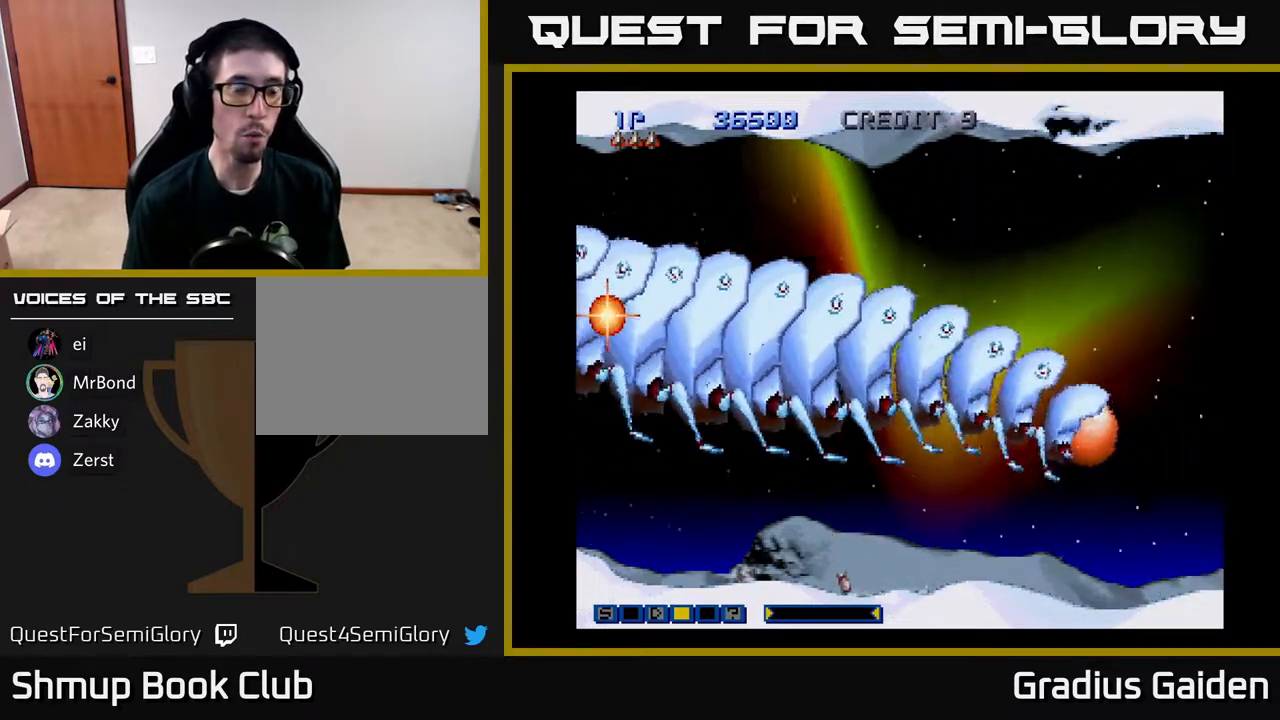
{"buttons": [], "events": [[17, "R2", "up"], [117, "R2", "down"], [217, "DPAD_UP", "up"], [267, "R2", "up"], [367, "R2", "down"], [467, "R2", "up"]]}
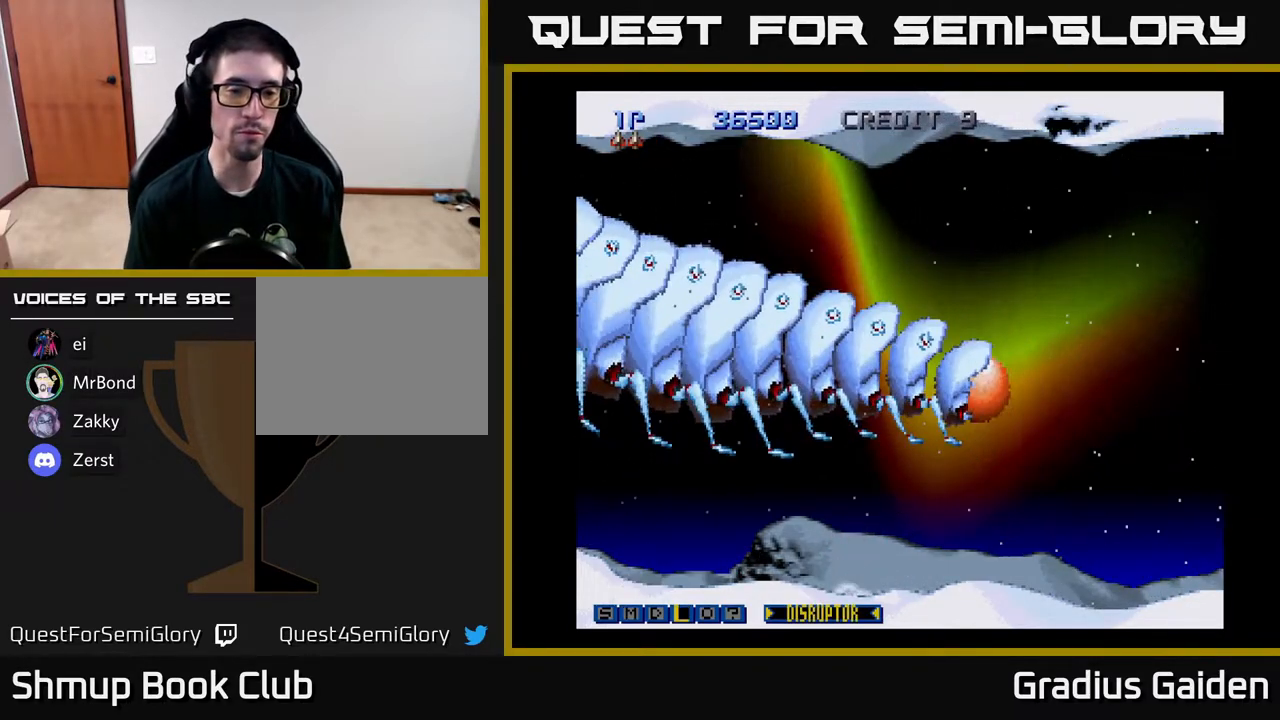
{"buttons": [], "events": []}
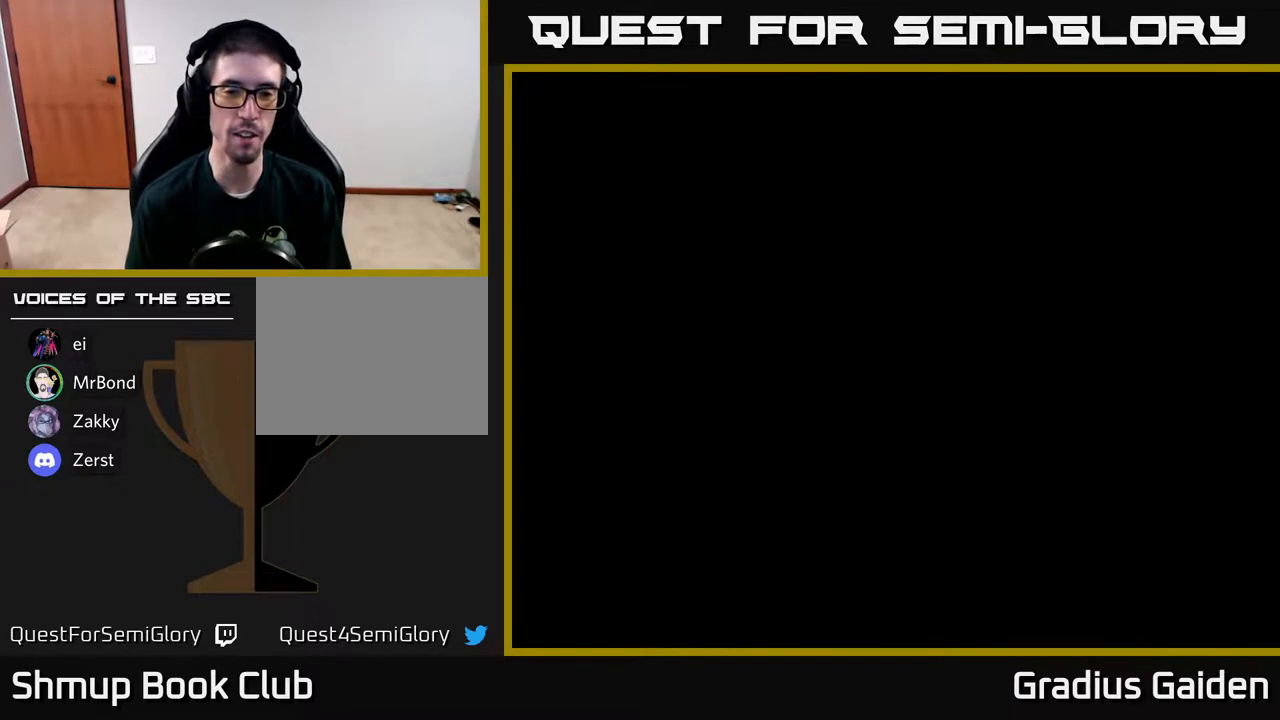
{"buttons": [], "events": []}
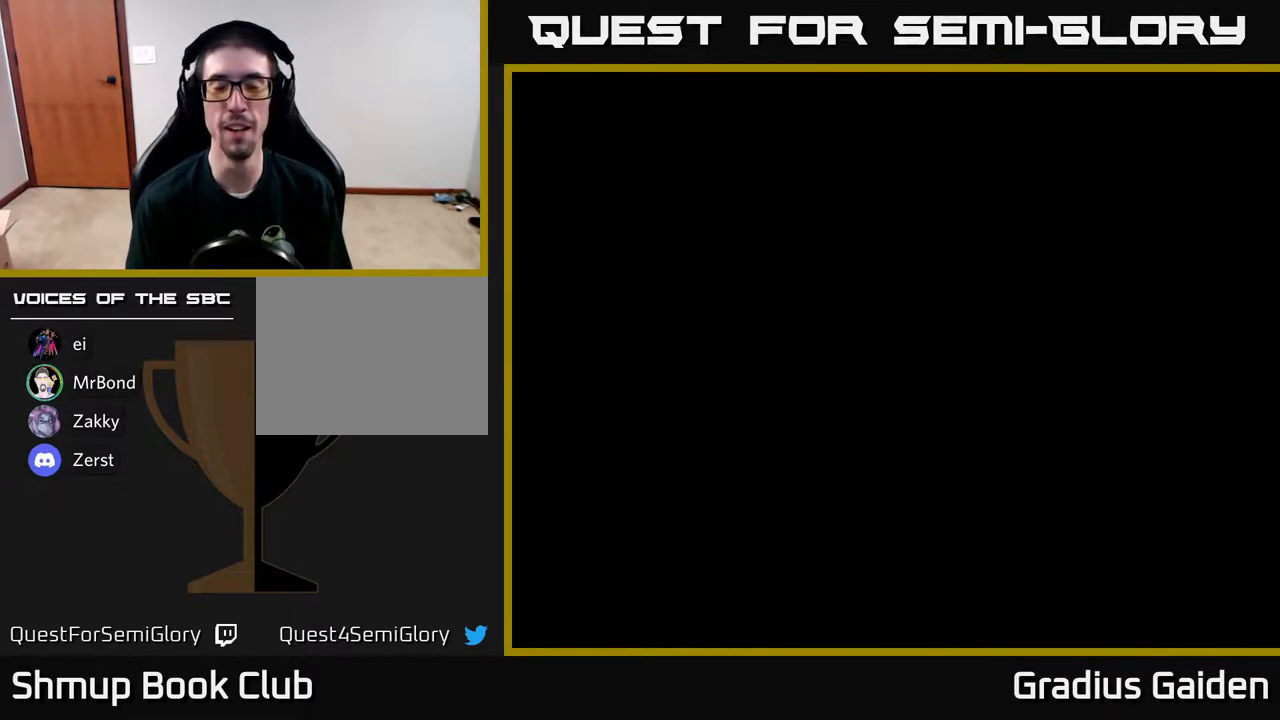
{"buttons": [], "events": []}
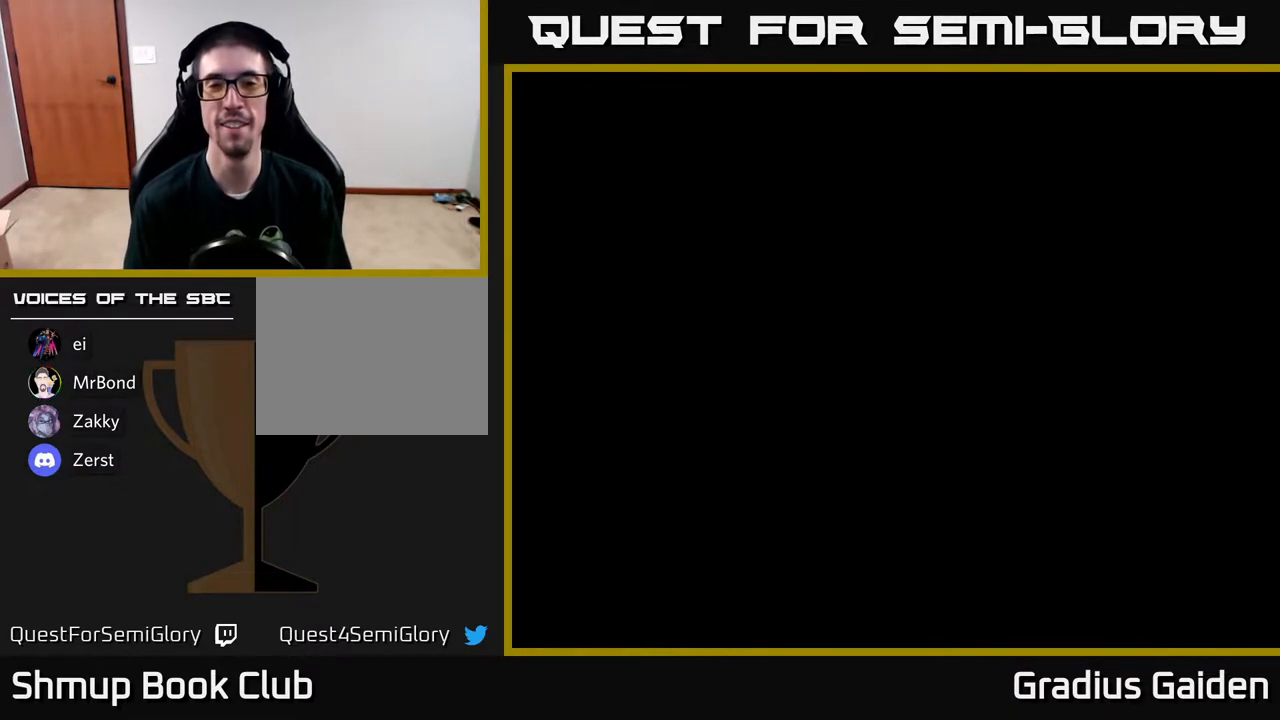
{"buttons": [], "events": []}
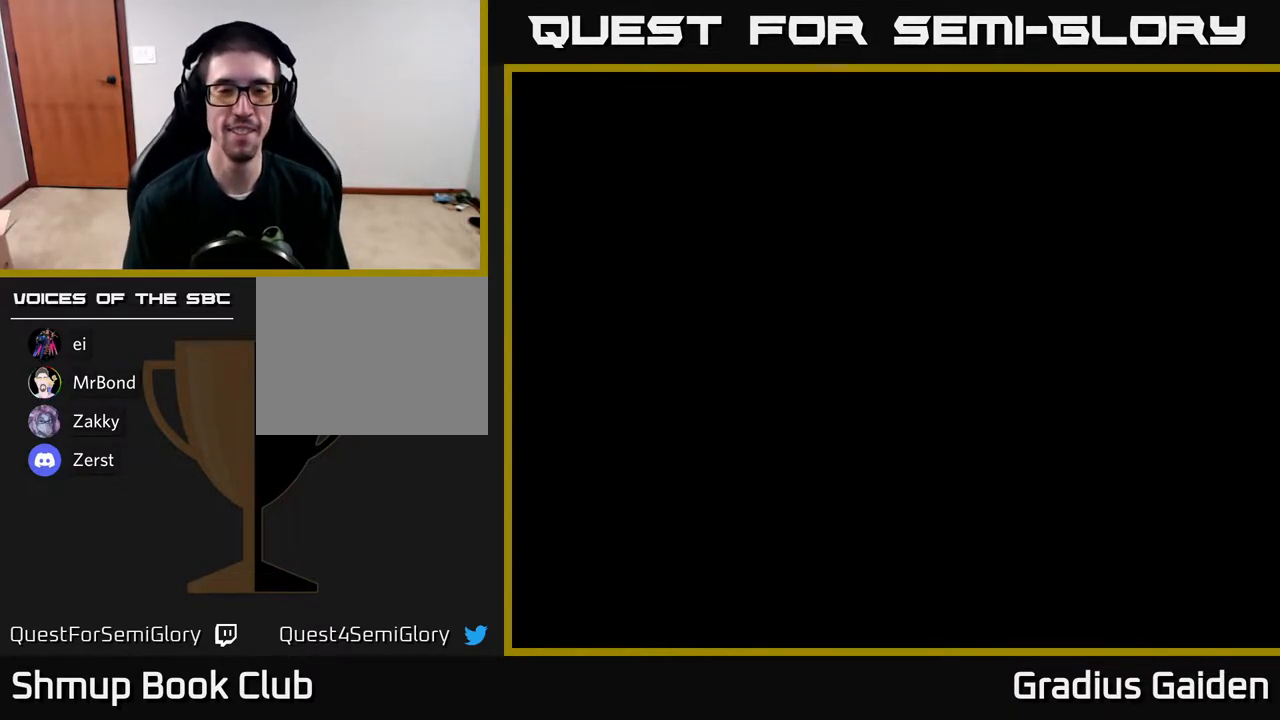
{"buttons": [], "events": []}
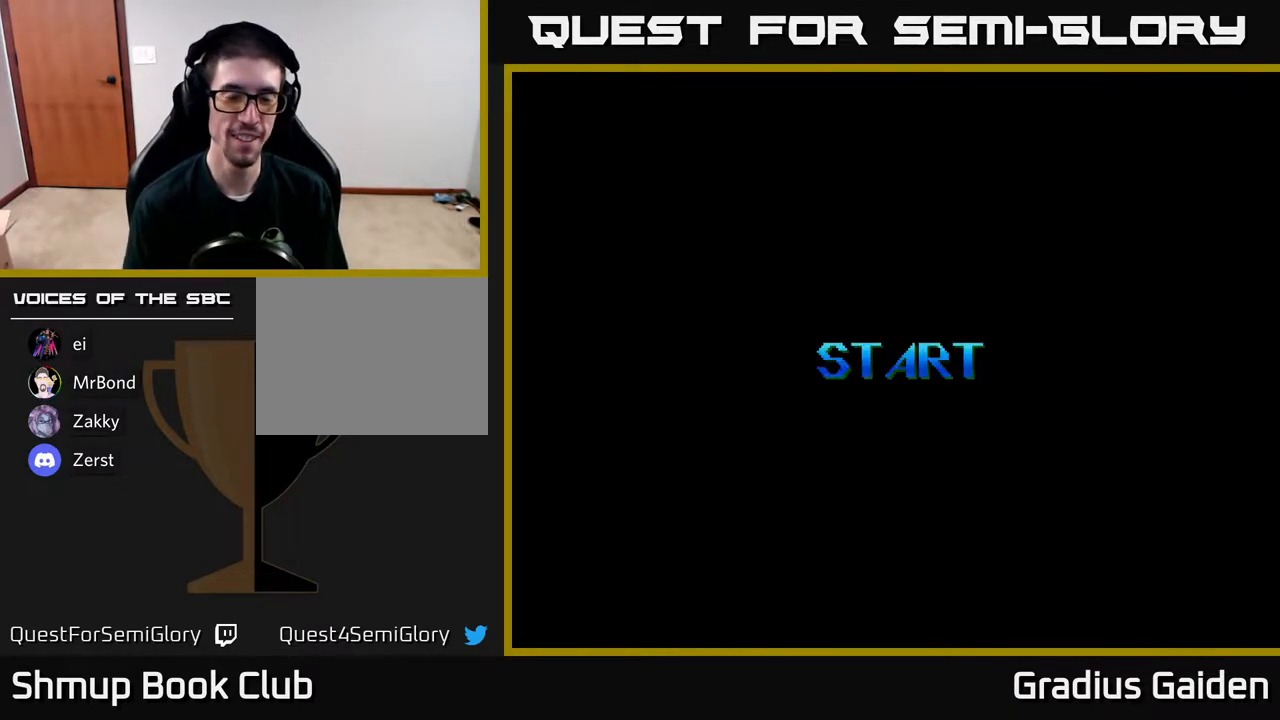
{"buttons": [], "events": []}
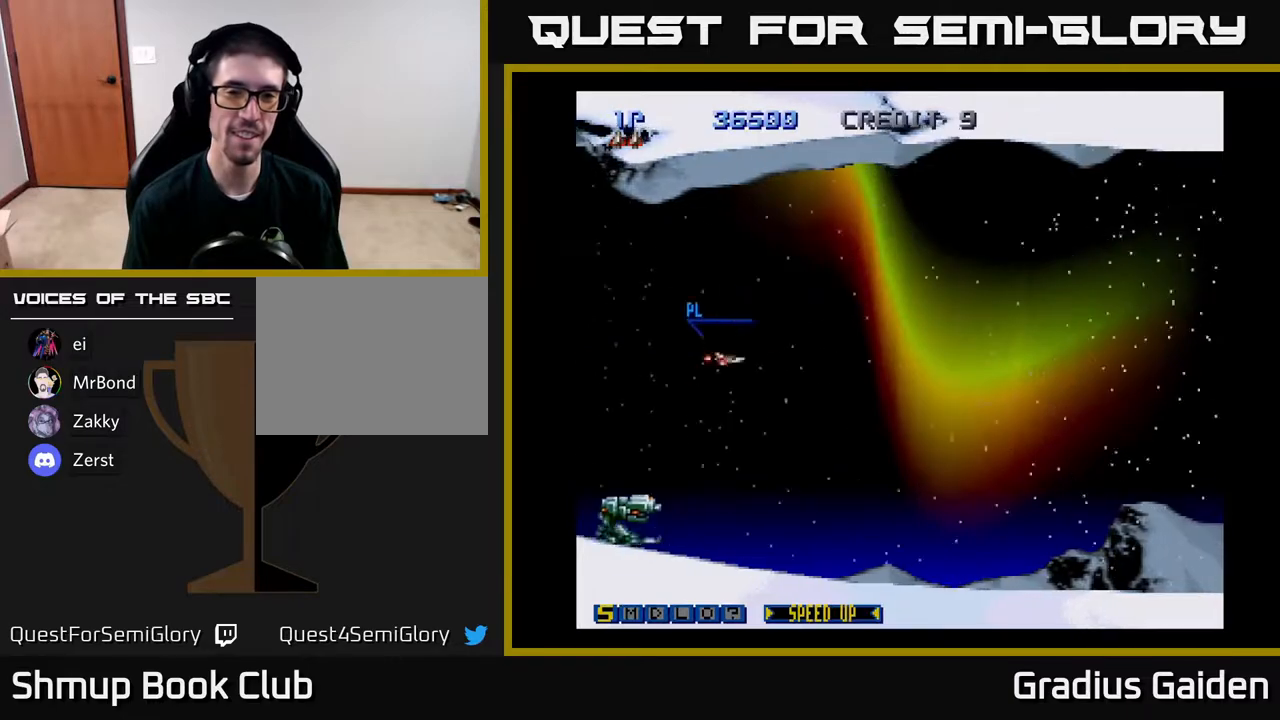
{"buttons": [], "events": [[150, "X", "down"], [283, "X", "up"]]}
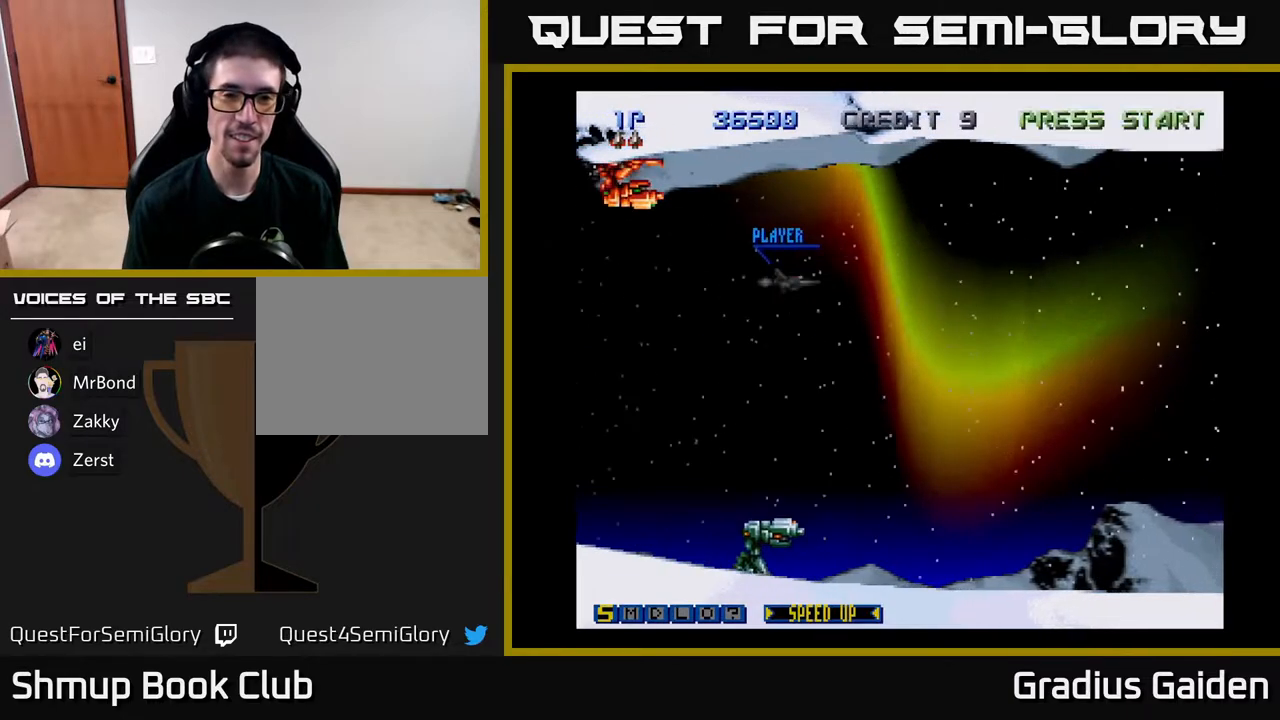
{"buttons": ["DPAD_UP", "DPAD_LEFT"], "events": [[33, "X", "down"], [83, "DPAD_DOWN", "down"], [150, "DPAD_LEFT", "down"], [150, "X", "up"], [200, "DPAD_DOWN", "up"], [317, "X", "down"], [417, "X", "up"], [433, "DPAD_UP", "down"]]}
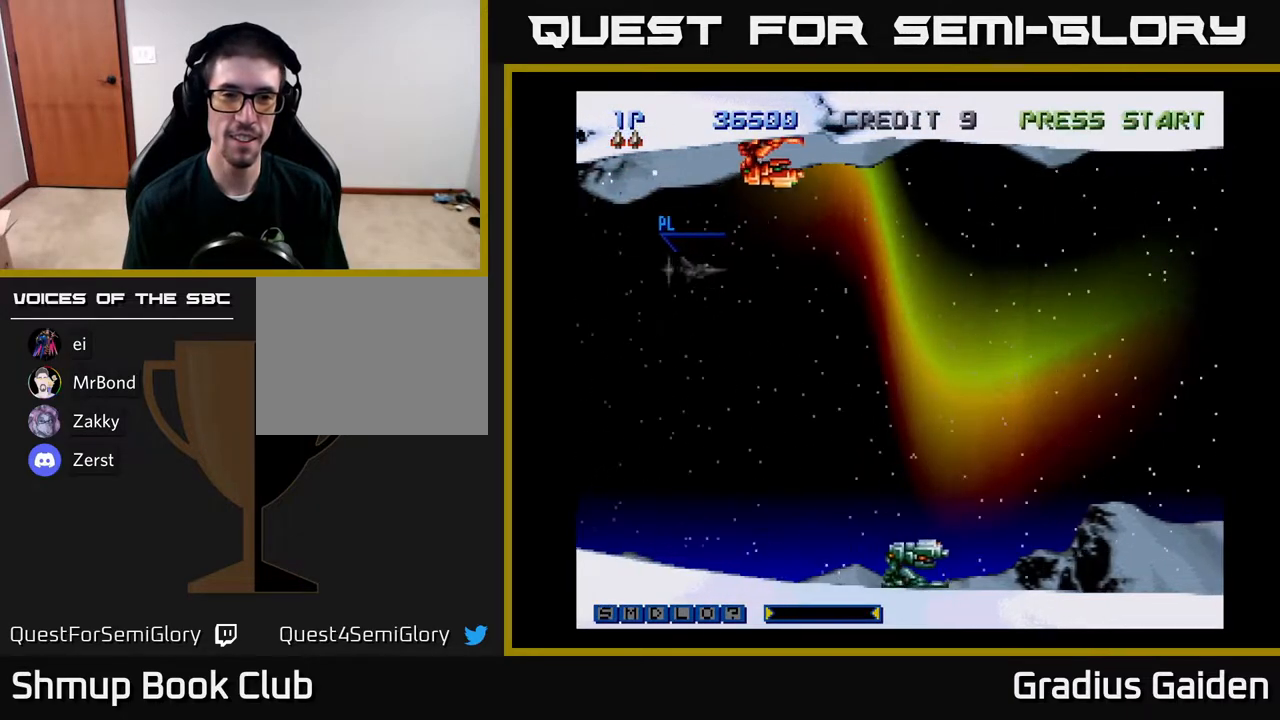
{"buttons": ["DPAD_RIGHT"], "events": [[33, "DPAD_LEFT", "up"], [300, "DPAD_RIGHT", "down"], [317, "DPAD_UP", "up"], [350, "R2", "down"], [467, "R2", "up"]]}
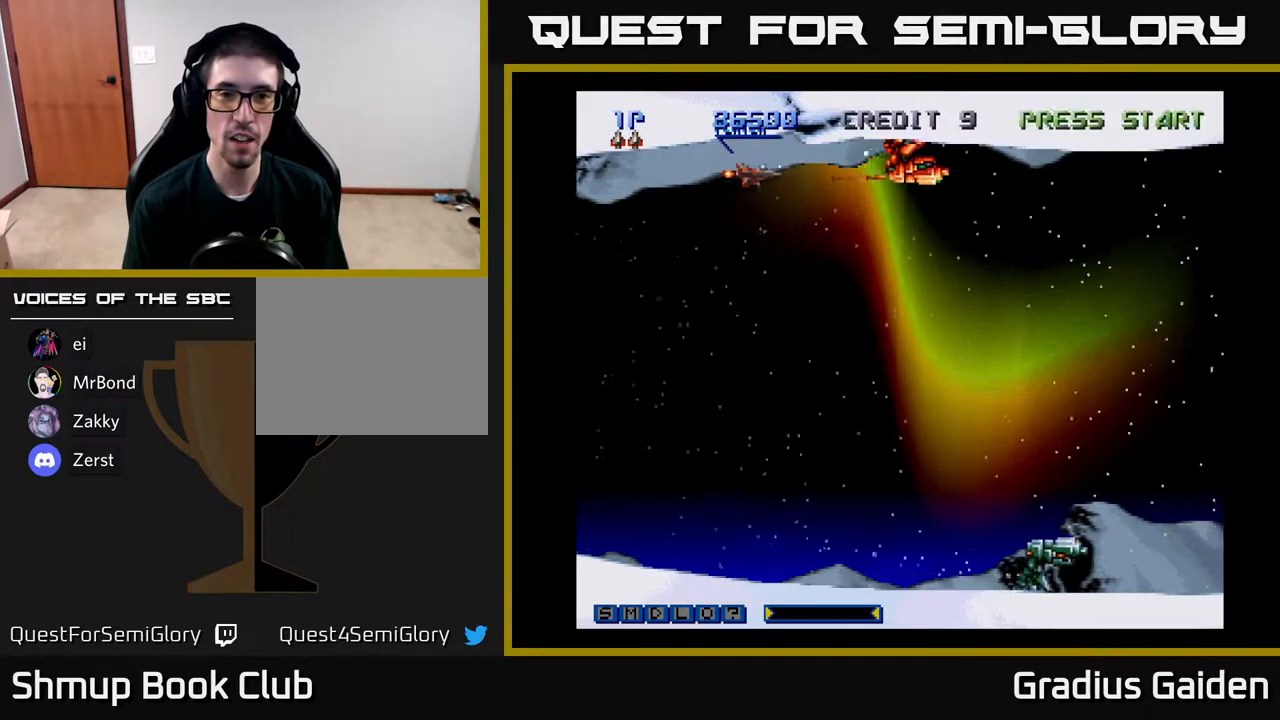
{"buttons": ["DPAD_DOWN"], "events": [[50, "R2", "down"], [133, "R2", "up"], [200, "R2", "down"], [317, "R2", "up"], [383, "R2", "down"], [483, "R2", "up"], [500, "DPAD_DOWN", "down"], [500, "DPAD_RIGHT", "up"]]}
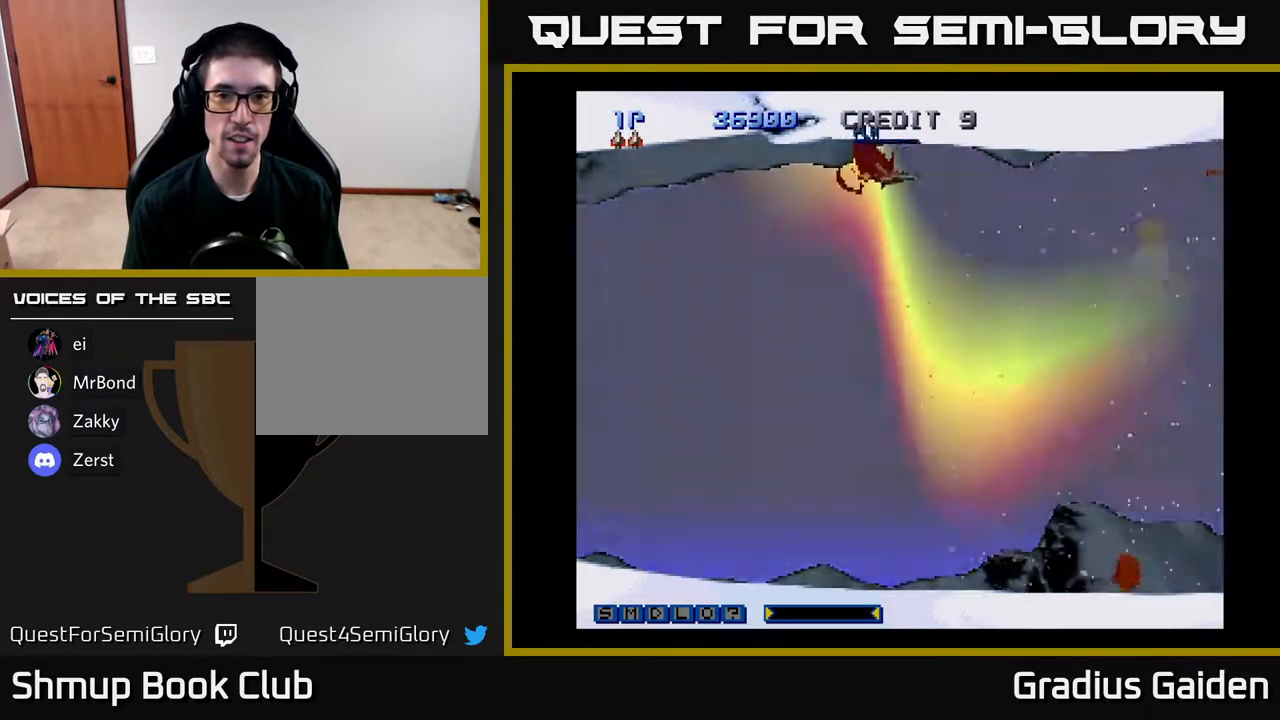
{"buttons": ["R2", "DPAD_RIGHT"], "events": [[33, "DPAD_LEFT", "down"], [67, "X", "down"], [167, "X", "up"], [250, "R2", "down"], [267, "DPAD_LEFT", "up"], [367, "R2", "up"], [450, "R2", "down"], [467, "DPAD_RIGHT", "down"], [483, "DPAD_DOWN", "up"]]}
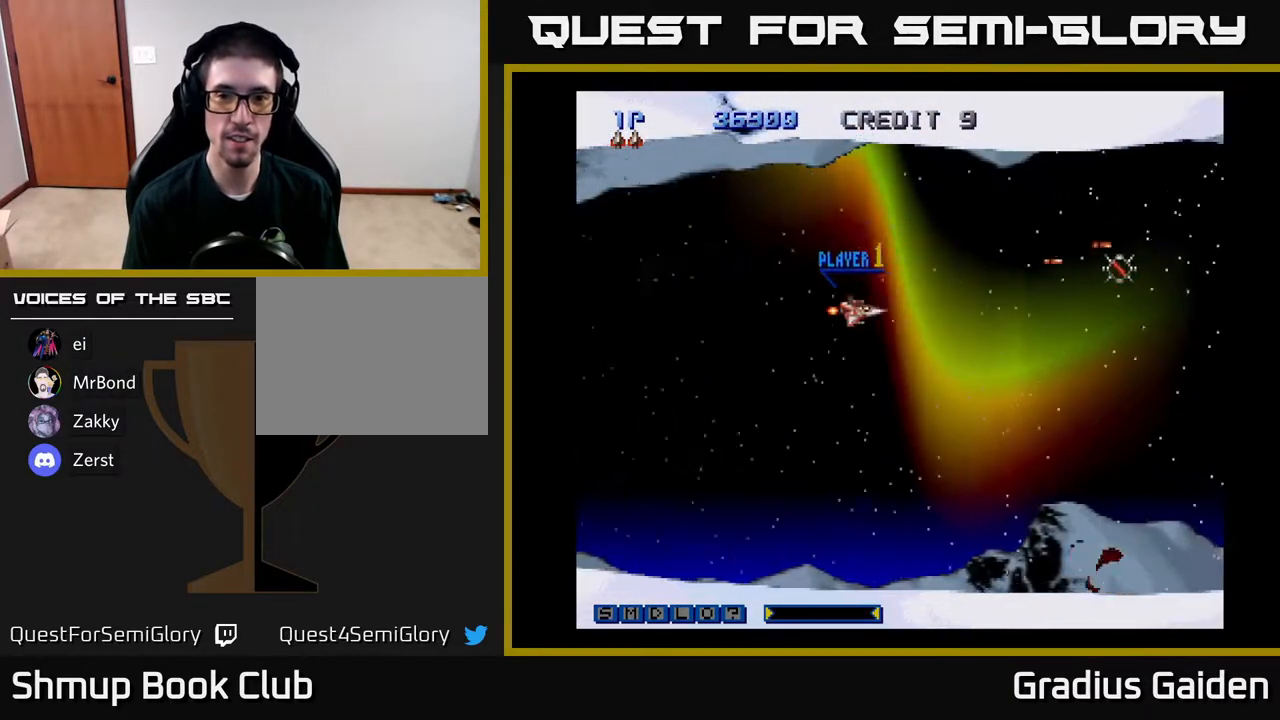
{"buttons": ["R2", "DPAD_RIGHT"], "events": [[50, "DPAD_UP", "down"], [50, "R2", "up"], [117, "R2", "down"], [250, "DPAD_UP", "up"], [267, "R2", "up"], [383, "R2", "down"]]}
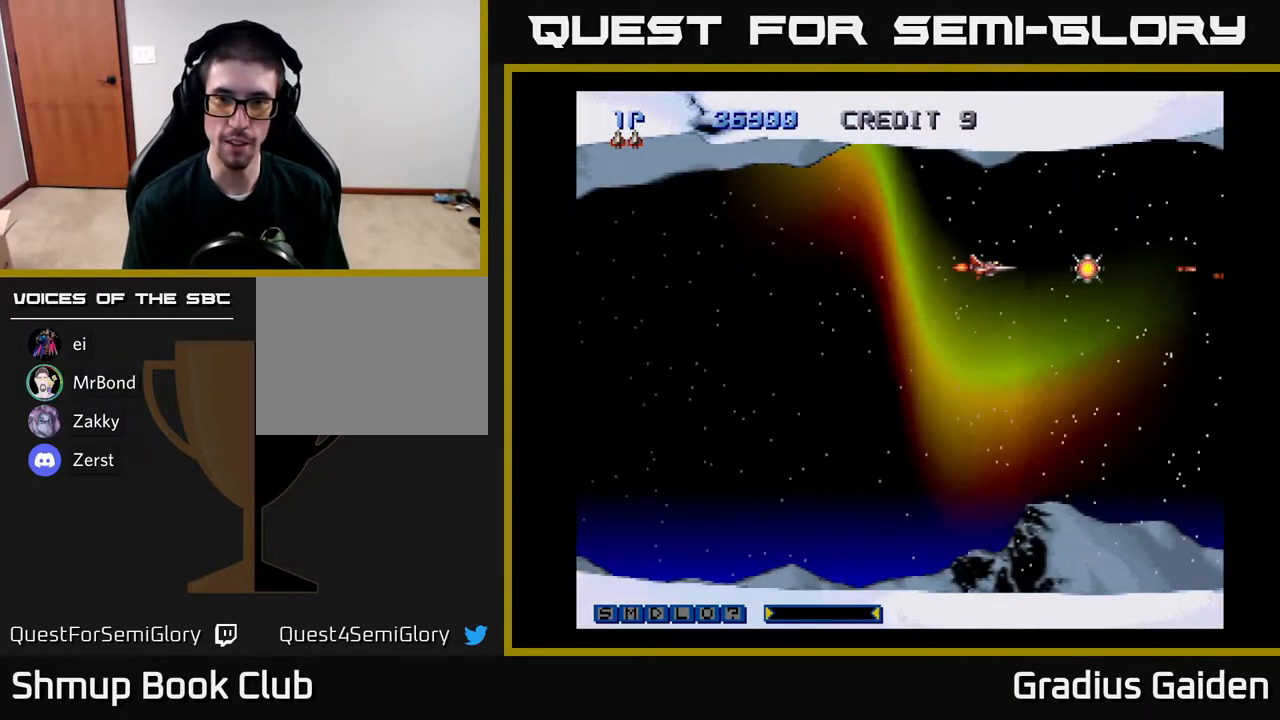
{"buttons": ["DPAD_DOWN", "DPAD_LEFT"], "events": [[17, "R2", "up"], [283, "DPAD_RIGHT", "up"], [300, "DPAD_LEFT", "down"], [467, "DPAD_DOWN", "down"]]}
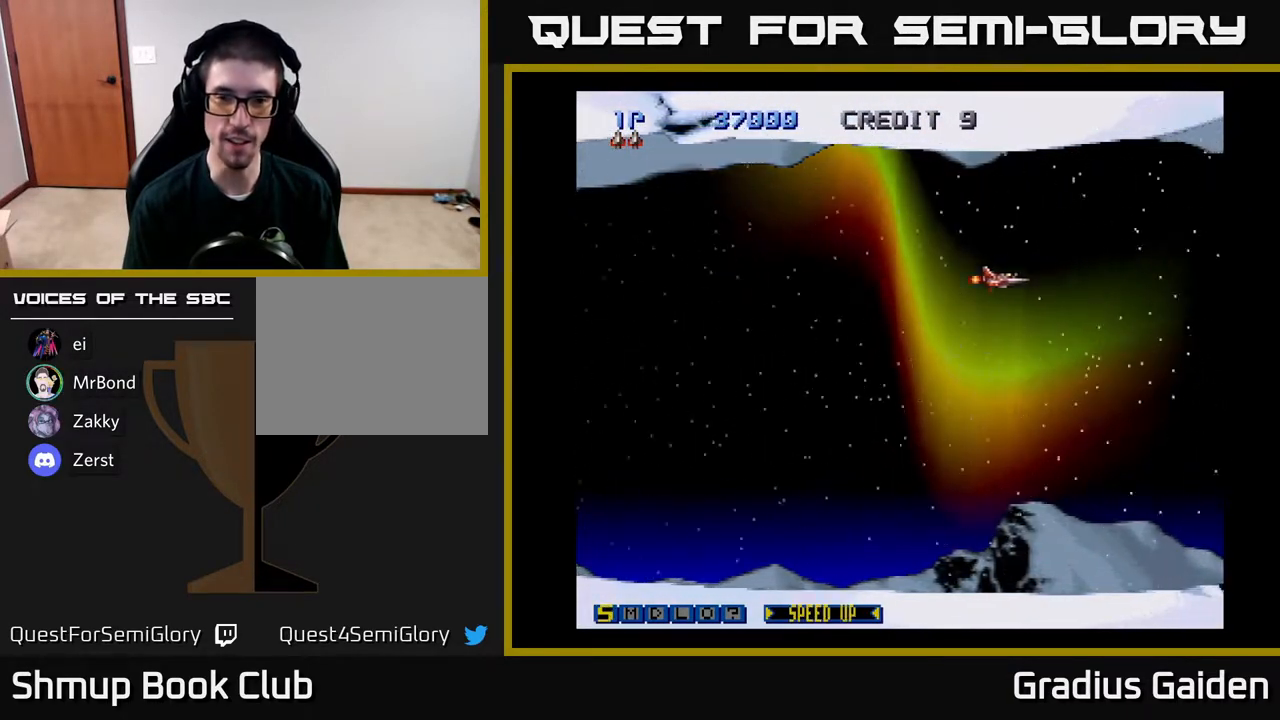
{"buttons": ["DPAD_LEFT"], "events": [[167, "X", "down"], [250, "DPAD_DOWN", "up"], [267, "X", "up"]]}
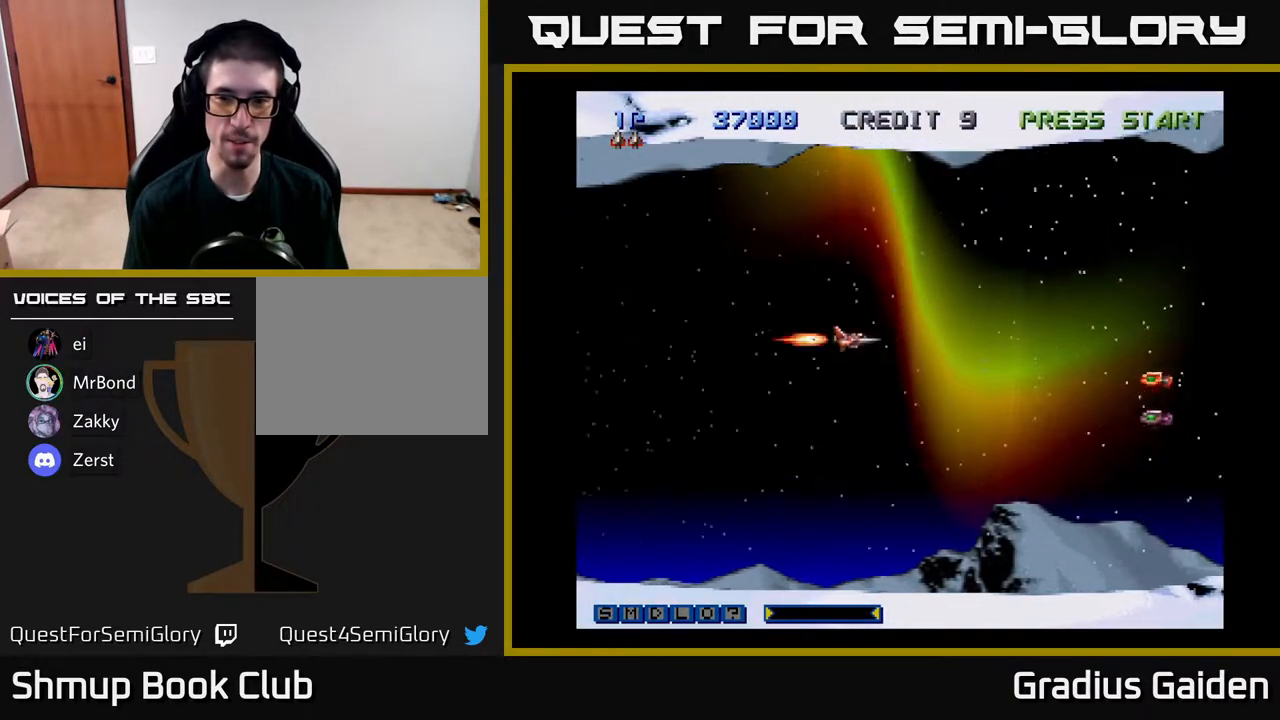
{"buttons": ["DPAD_LEFT"], "events": [[17, "DPAD_LEFT", "up"], [67, "DPAD_DOWN", "down"], [183, "DPAD_RIGHT", "down"], [183, "R2", "down"], [300, "R2", "up"], [383, "R2", "down"], [400, "DPAD_RIGHT", "up"], [467, "DPAD_DOWN", "up"], [467, "DPAD_LEFT", "down"], [483, "R2", "up"]]}
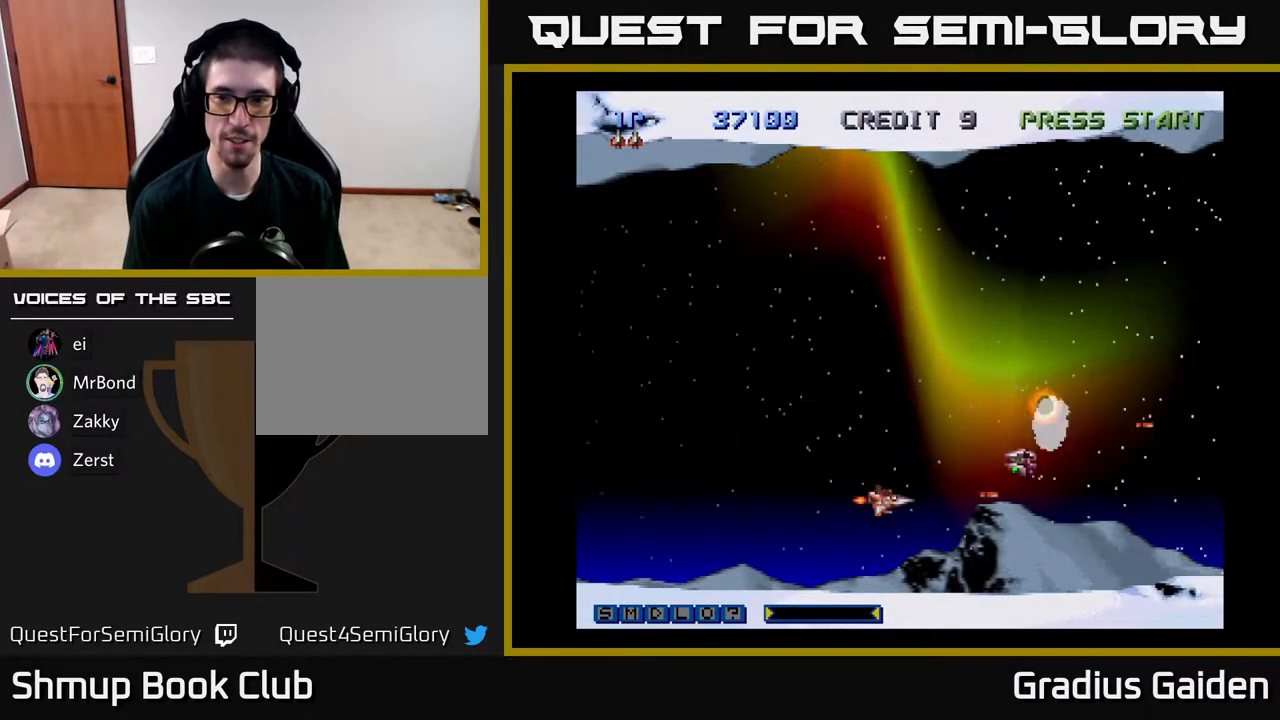
{"buttons": [], "events": [[17, "DPAD_UP", "down"], [33, "R2", "down"], [150, "R2", "up"], [217, "R2", "down"], [300, "DPAD_UP", "up"], [350, "R2", "up"], [383, "DPAD_DOWN", "down"], [383, "DPAD_LEFT", "up"], [417, "R2", "down"], [450, "DPAD_DOWN", "up"], [500, "R2", "up"]]}
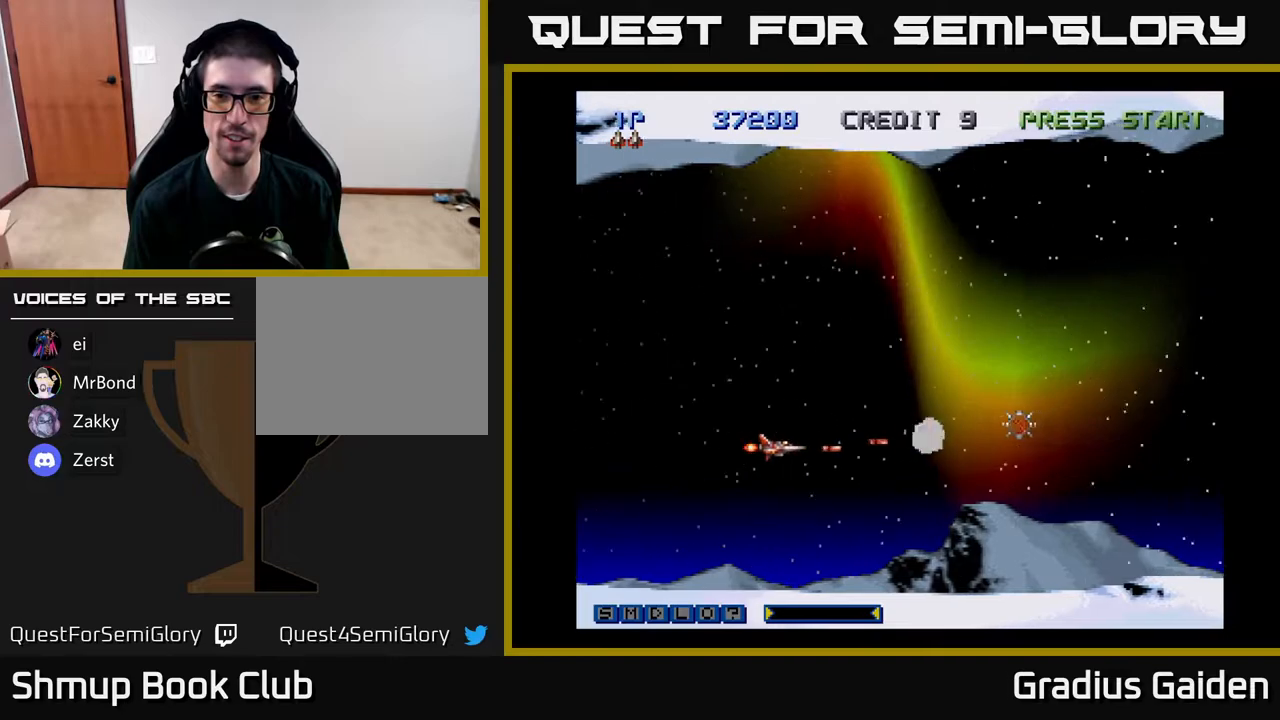
{"buttons": ["DPAD_RIGHT"], "events": [[100, "DPAD_RIGHT", "down"]]}
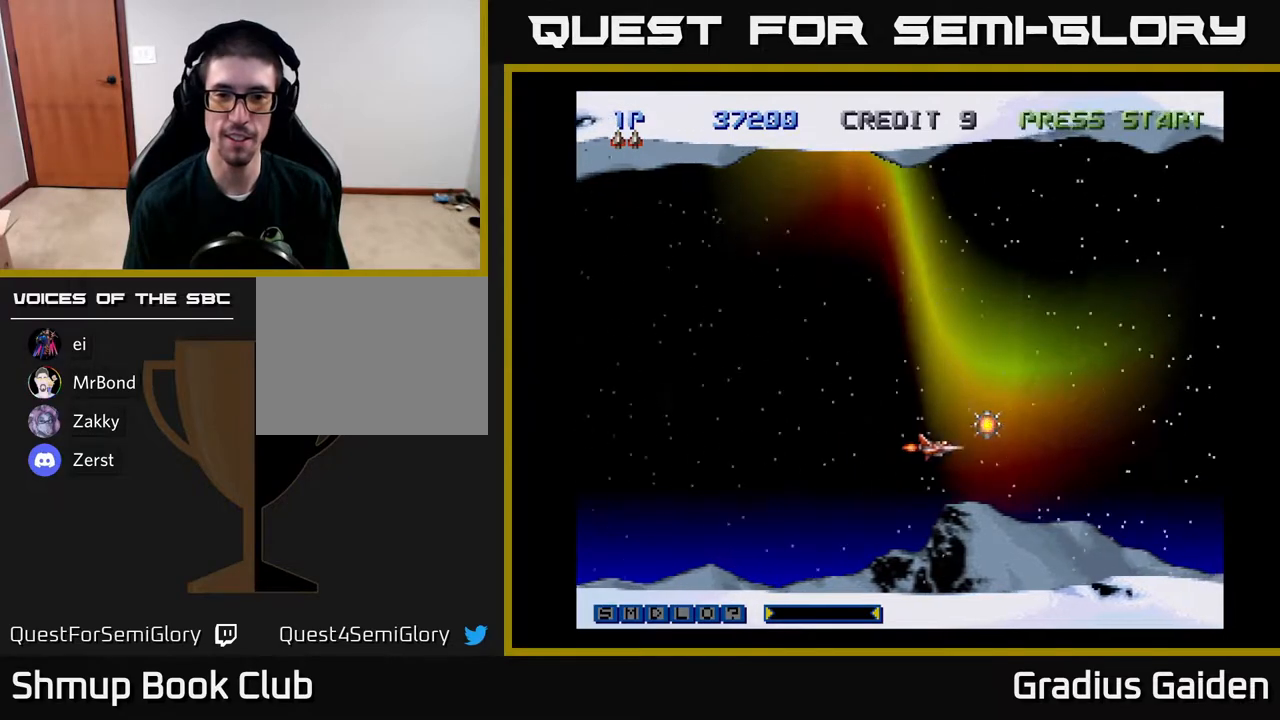
{"buttons": ["R2", "DPAD_UP", "DPAD_LEFT"], "events": [[133, "DPAD_RIGHT", "up"], [150, "DPAD_UP", "down"], [200, "DPAD_LEFT", "down"], [467, "R2", "down"]]}
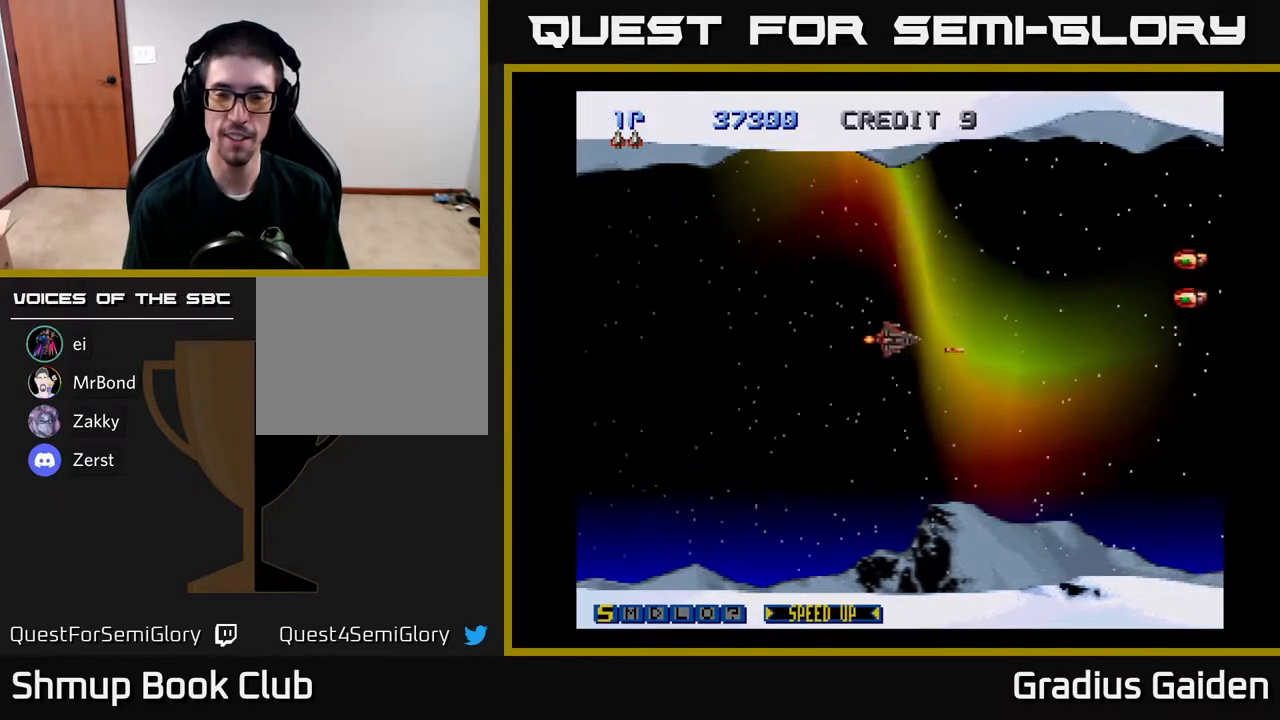
{"buttons": ["DPAD_DOWN", "DPAD_RIGHT"], "events": [[50, "R2", "up"], [167, "R2", "down"], [250, "DPAD_LEFT", "up"], [250, "DPAD_UP", "up"], [267, "R2", "up"], [300, "DPAD_DOWN", "down"], [300, "DPAD_RIGHT", "down"], [350, "R2", "down"], [483, "R2", "up"]]}
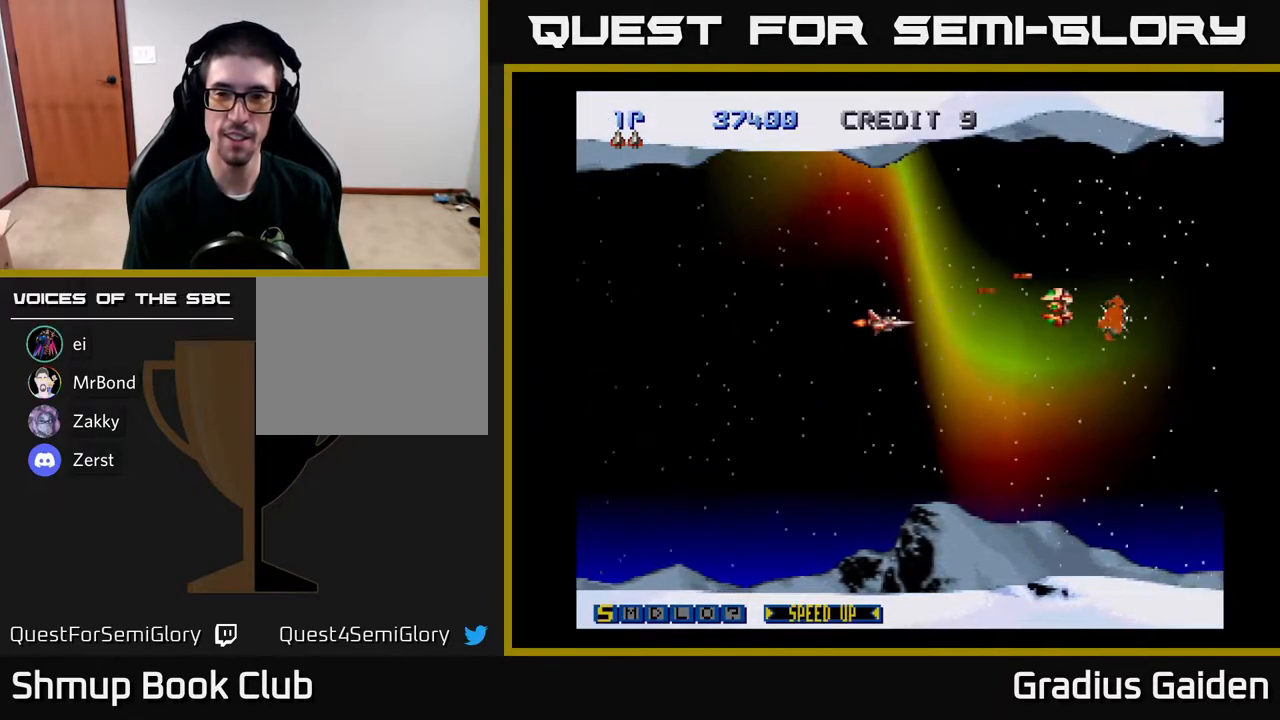
{"buttons": ["R2", "DPAD_RIGHT"]}
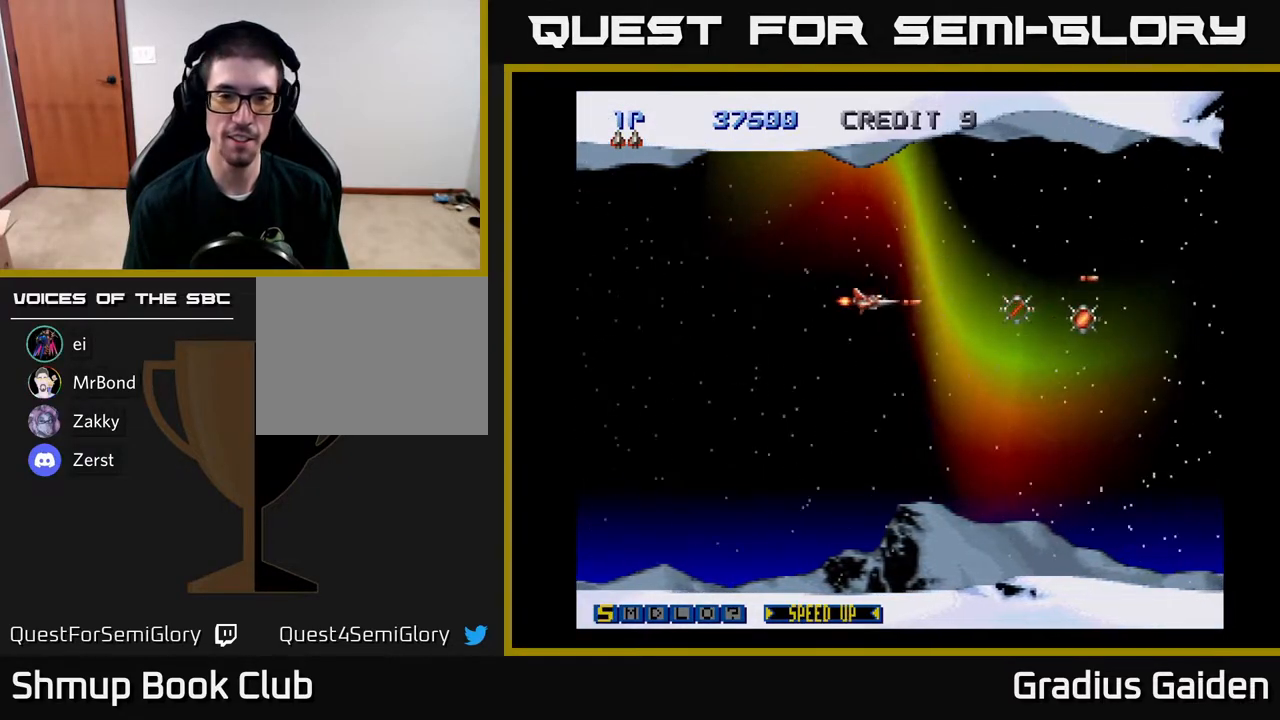
{"buttons": ["DPAD_RIGHT"]}
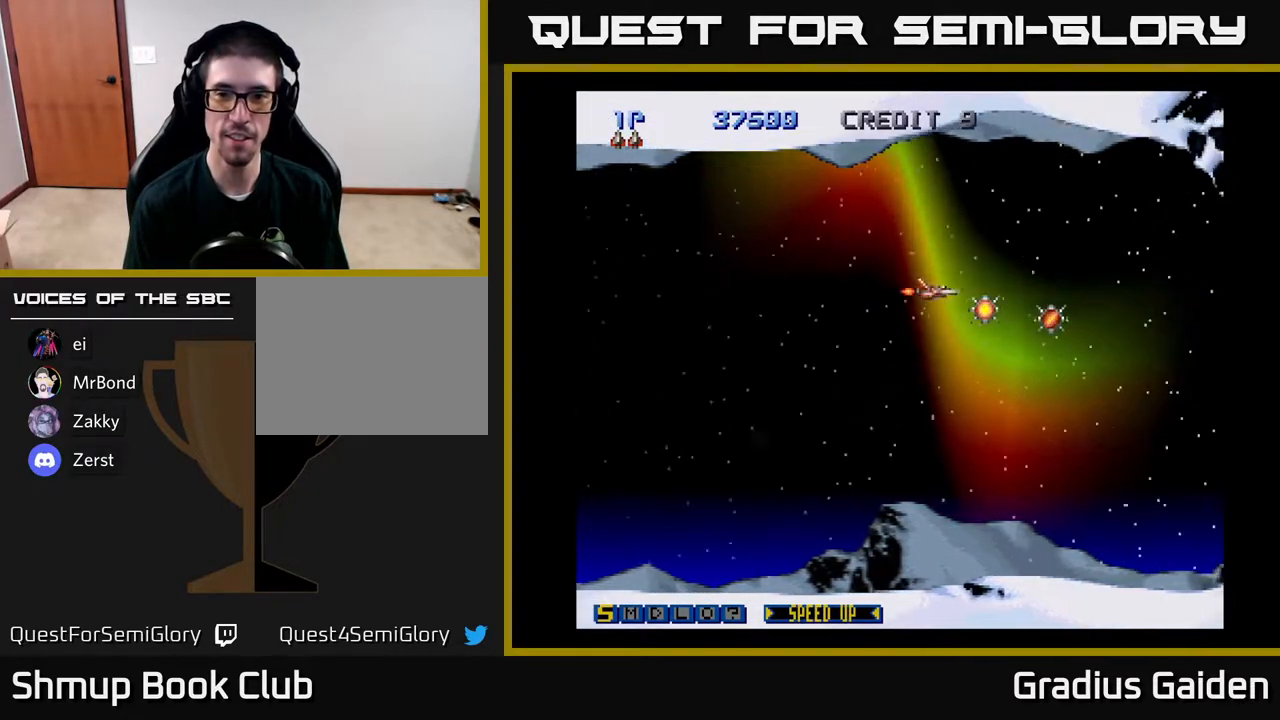
{"buttons": [], "events": [[83, "DPAD_DOWN", "down"], [183, "DPAD_DOWN", "up"], [183, "DPAD_RIGHT", "up"], [217, "DPAD_UP", "down"], [283, "DPAD_LEFT", "down"], [300, "DPAD_UP", "up"], [400, "X", "down"], [467, "DPAD_LEFT", "up"], [500, "X", "up"]]}
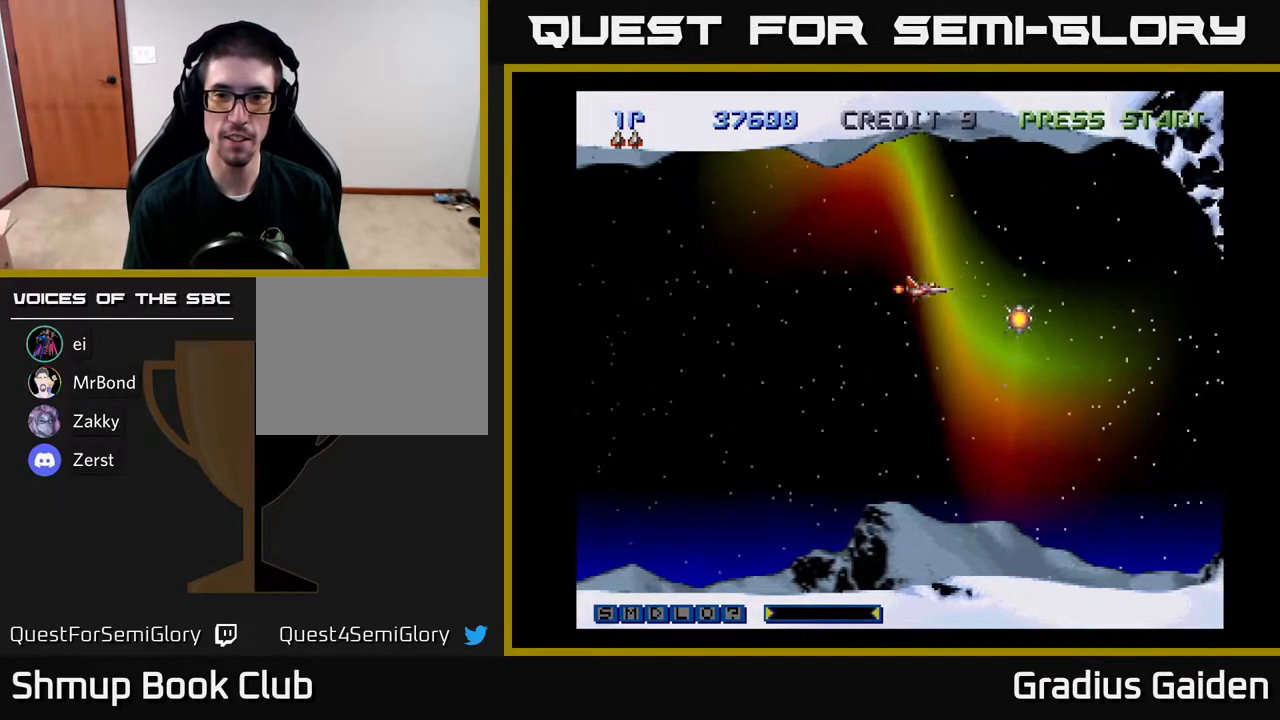
{"buttons": ["DPAD_DOWN", "DPAD_LEFT"], "events": [[50, "DPAD_RIGHT", "down"], [183, "DPAD_DOWN", "down"], [267, "DPAD_RIGHT", "up"], [417, "R2", "down"], [433, "DPAD_LEFT", "down"], [500, "R2", "up"]]}